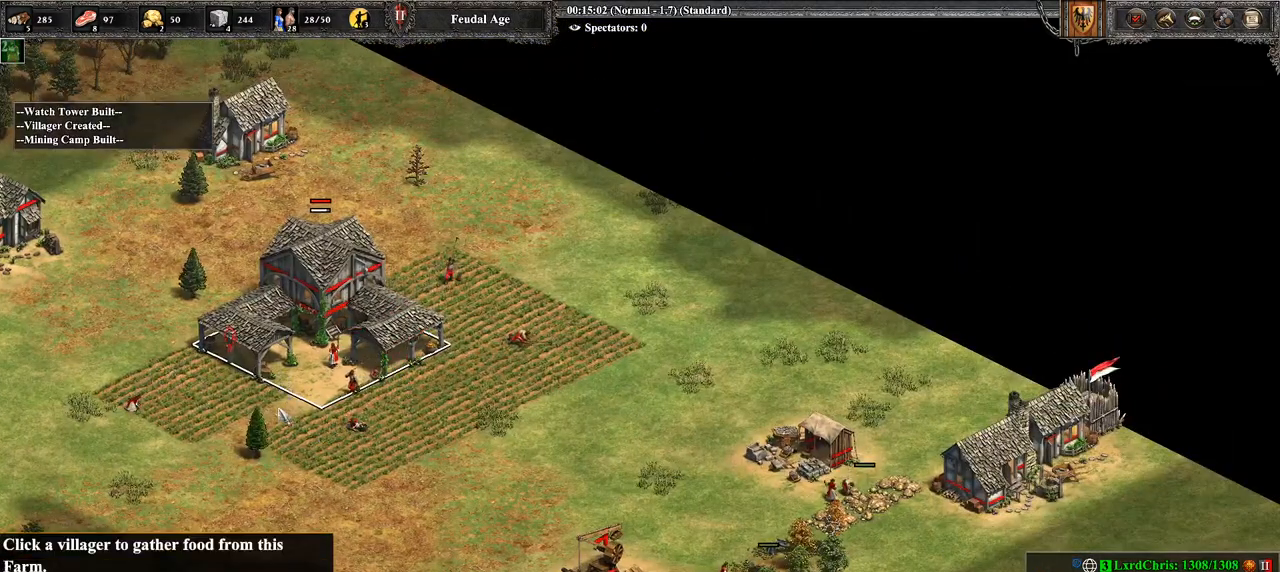
Gameplay with a controller (PlayStation layout); each line is a JSON object with the inputs held at the frame after it. "events" lists button and stick changes between this image and that frame as [ms after this image, input, new state], when the widget could be followed in between.
{"buttons": [], "left_stick": "center", "right_stick": "center", "events": [[143, "left_stick", "center"], [286, "left_stick", "down-left"], [429, "left_stick", "center"]]}
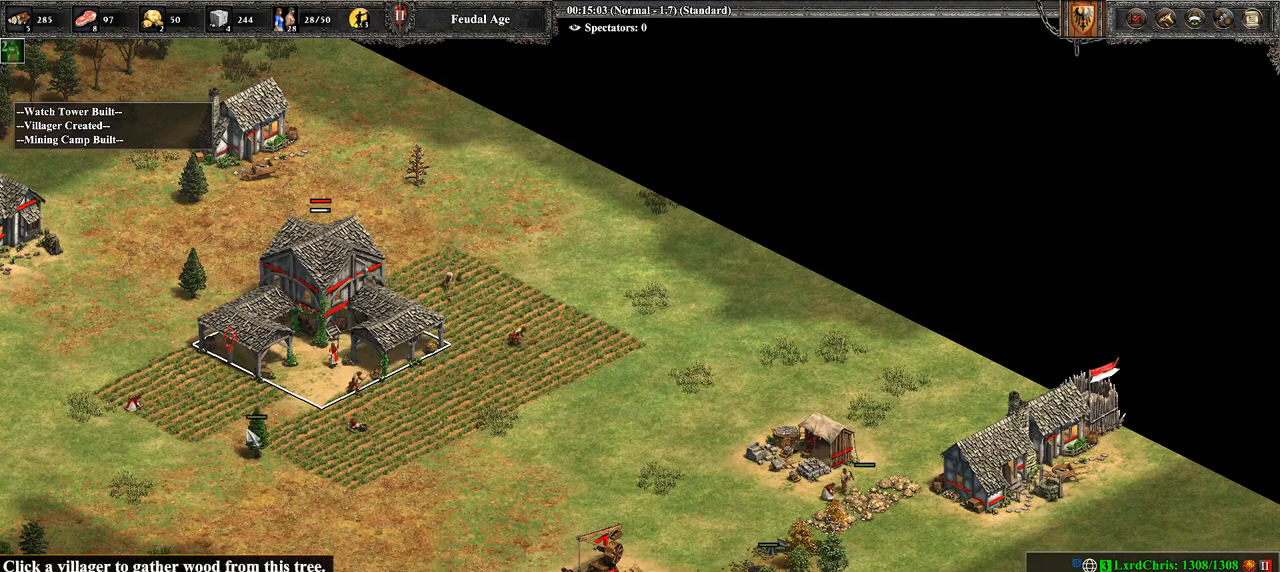
{"buttons": [], "left_stick": "center", "right_stick": "center", "events": [[286, "CIRCLE", "down"], [393, "CIRCLE", "up"]]}
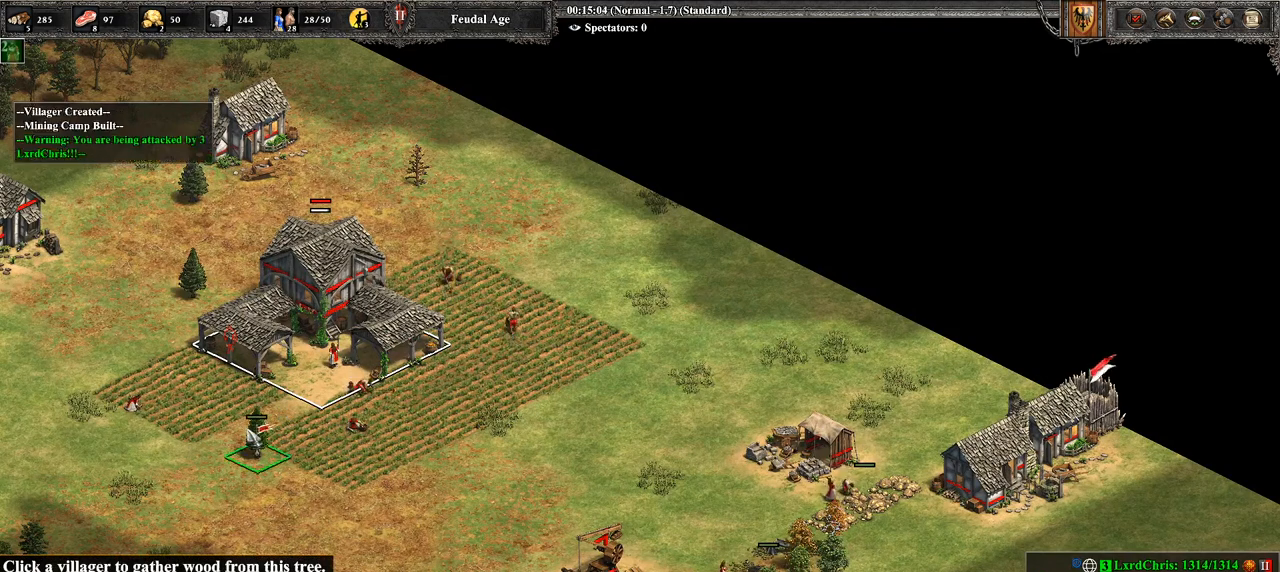
{"buttons": [], "left_stick": "center", "right_stick": "center", "events": [[36, "left_stick", "right"], [464, "left_stick", "center"]]}
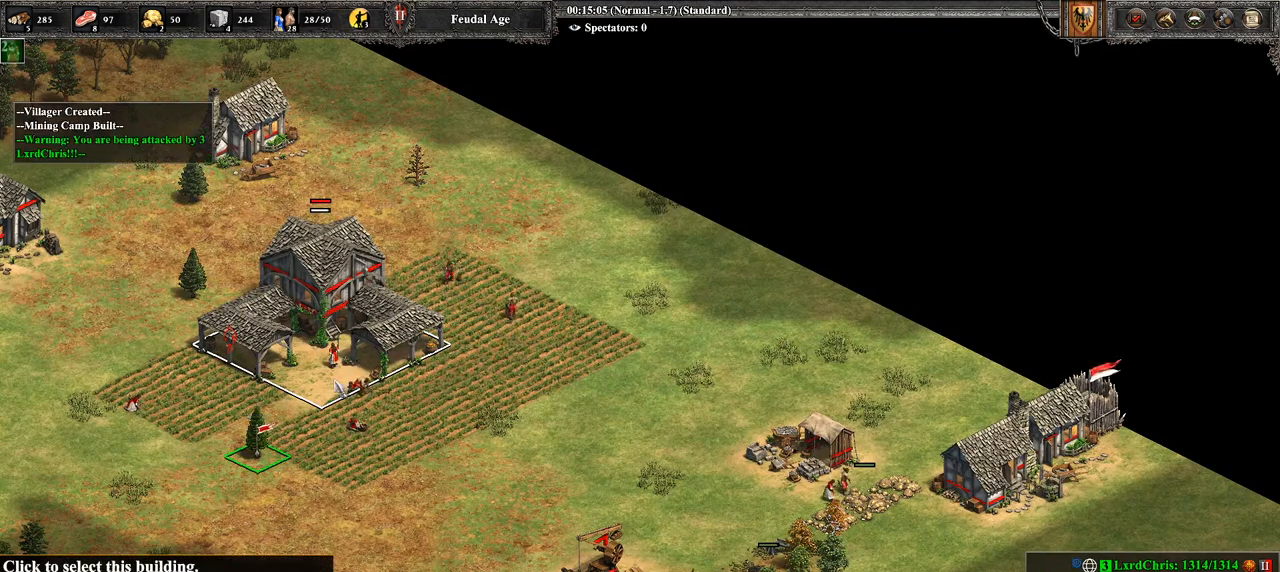
{"buttons": ["CROSS"], "left_stick": "center", "right_stick": "center", "events": [[107, "CROSS", "down"], [214, "left_stick", "up-left"], [464, "left_stick", "center"]]}
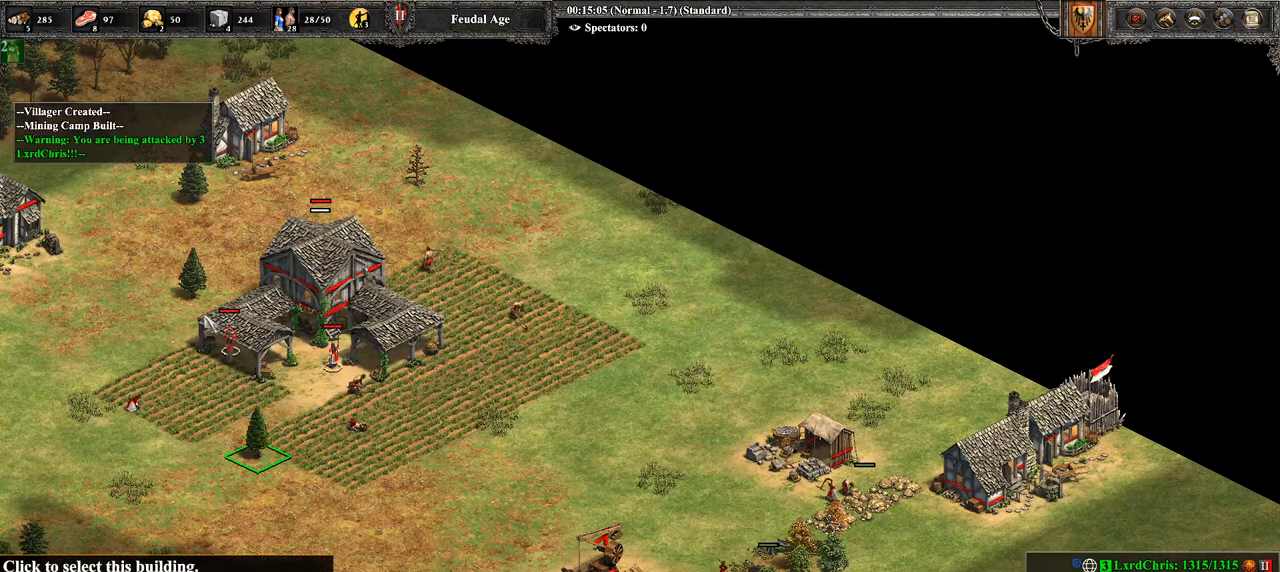
{"buttons": ["DPAD_UP"], "left_stick": "center", "right_stick": "center", "events": [[36, "CROSS", "up"], [464, "DPAD_UP", "down"]]}
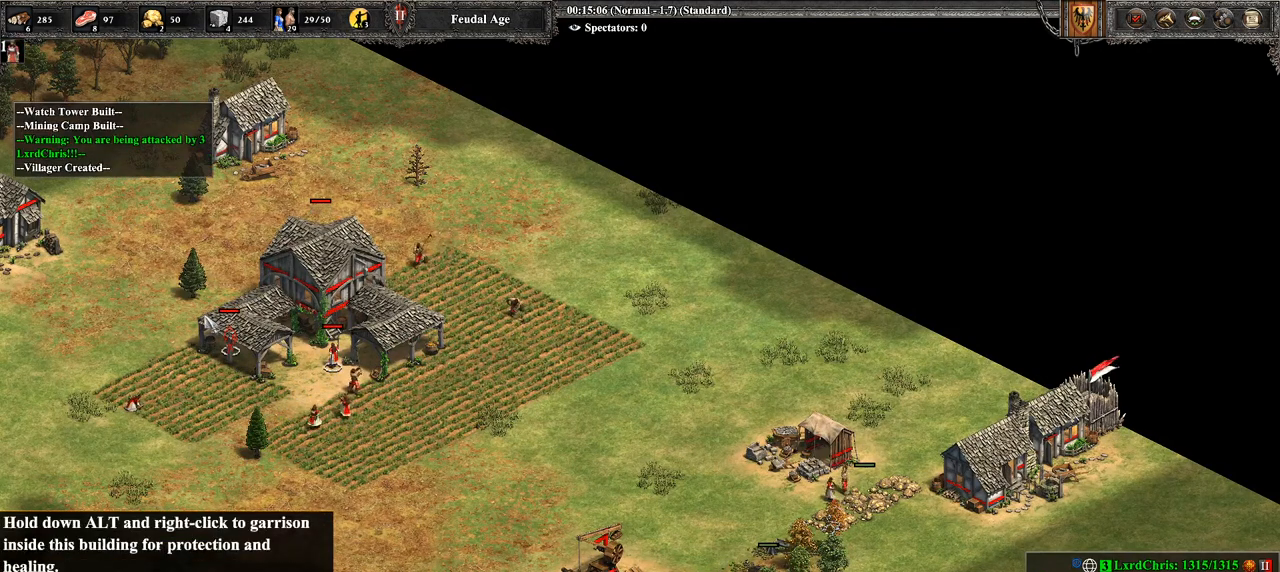
{"buttons": [], "left_stick": "left", "right_stick": "center", "events": [[143, "DPAD_UP", "up"], [250, "DPAD_RIGHT", "down"], [357, "DPAD_RIGHT", "up"], [500, "left_stick", "left"]]}
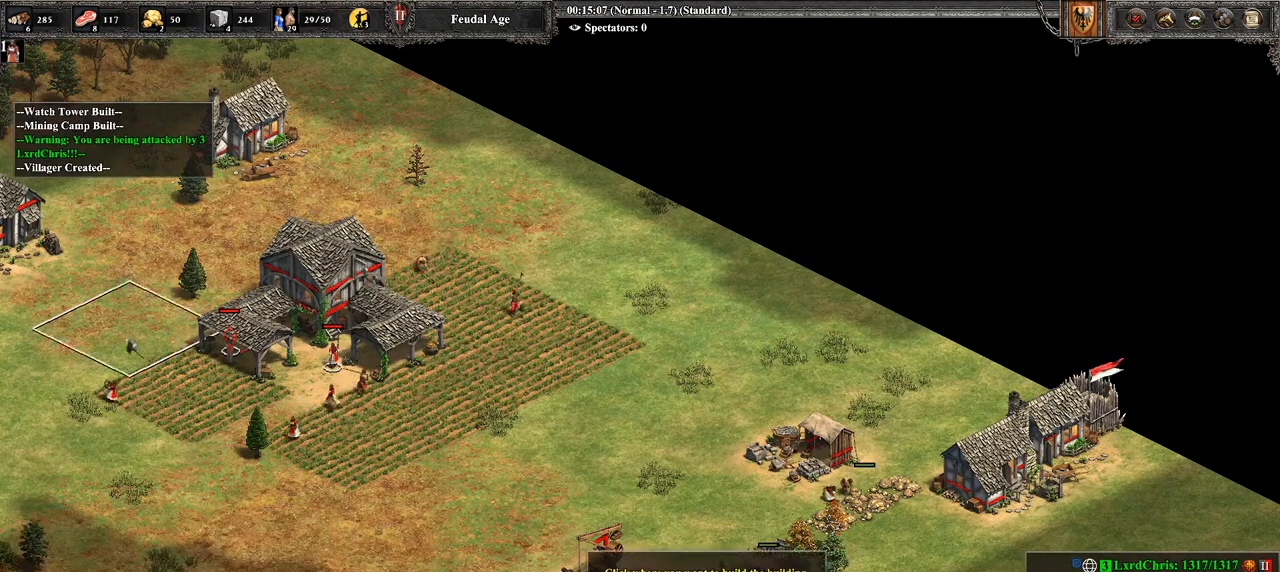
{"buttons": ["CROSS"], "left_stick": "center", "right_stick": "center", "events": [[107, "left_stick", "center"], [429, "CROSS", "down"]]}
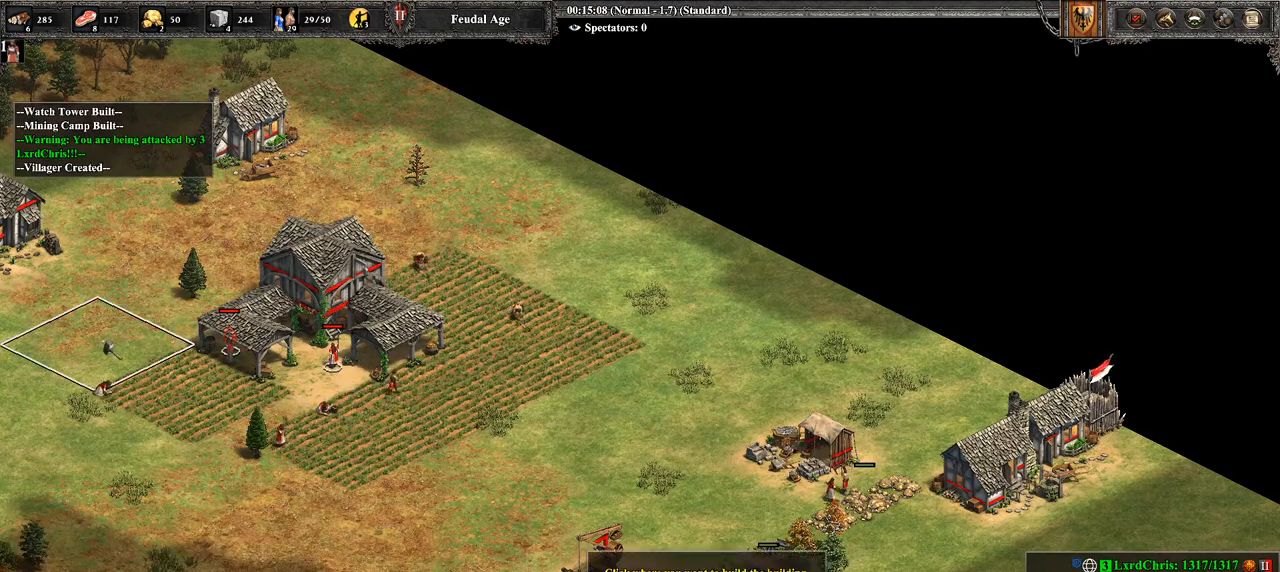
{"buttons": ["DPAD_RIGHT"], "left_stick": "center", "right_stick": "center", "events": [[71, "CROSS", "up"], [214, "DPAD_UP", "down"], [321, "DPAD_UP", "up"], [429, "DPAD_RIGHT", "down"]]}
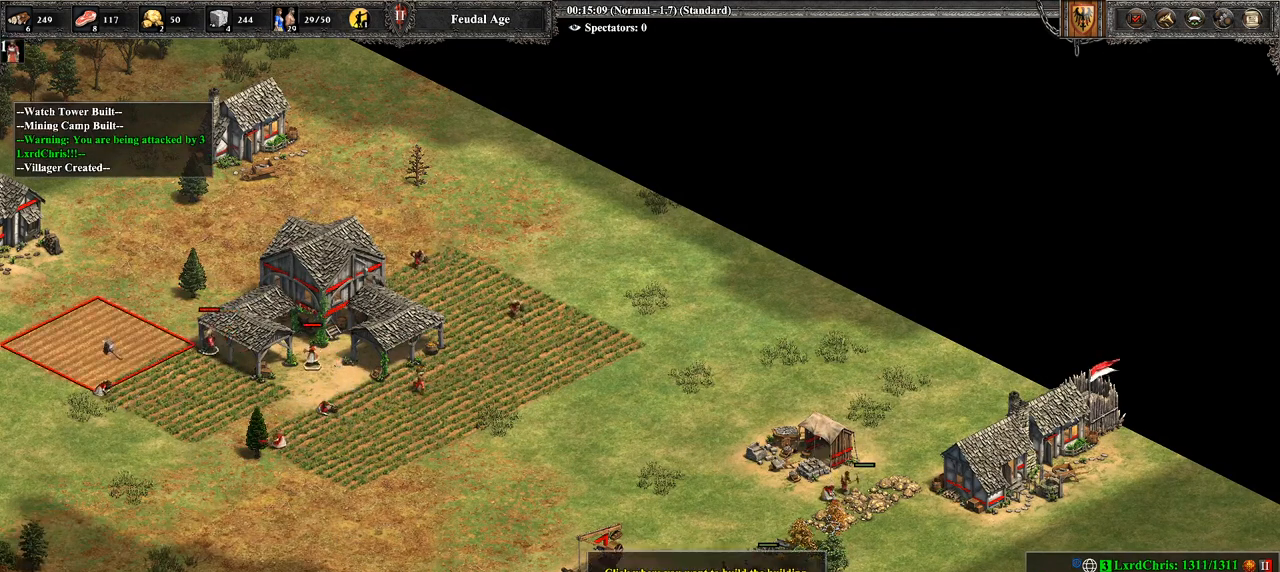
{"buttons": [], "left_stick": "right", "right_stick": "center", "events": [[36, "DPAD_RIGHT", "up"], [179, "left_stick", "right"]]}
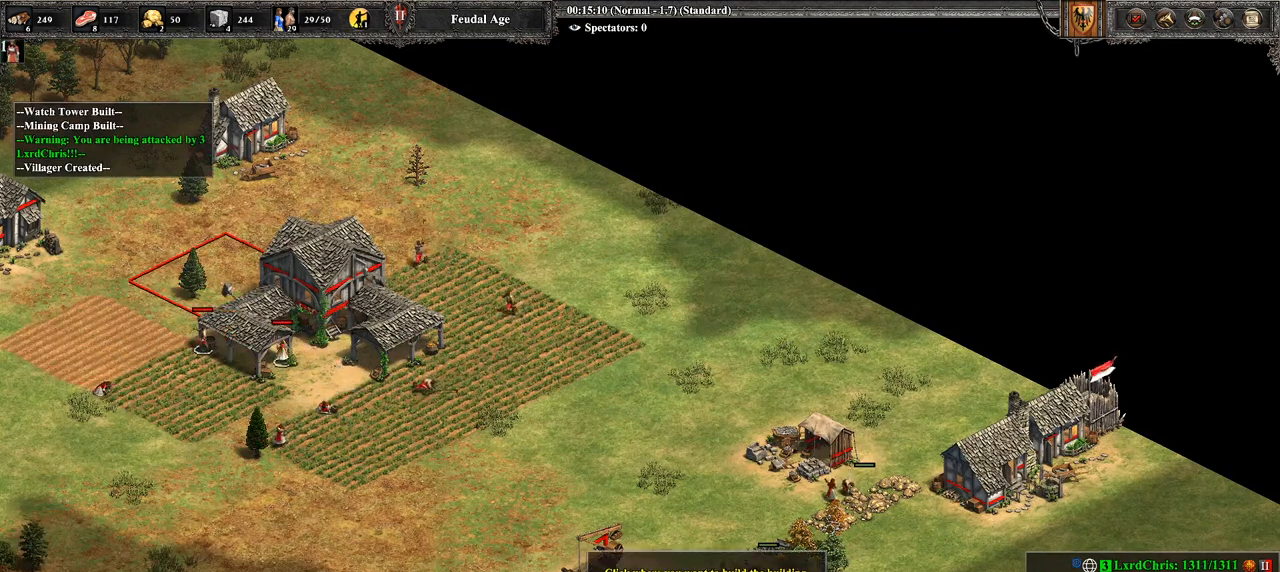
{"buttons": [], "left_stick": "center", "right_stick": "center", "events": [[143, "left_stick", "center"], [250, "left_stick", "right"], [393, "left_stick", "center"]]}
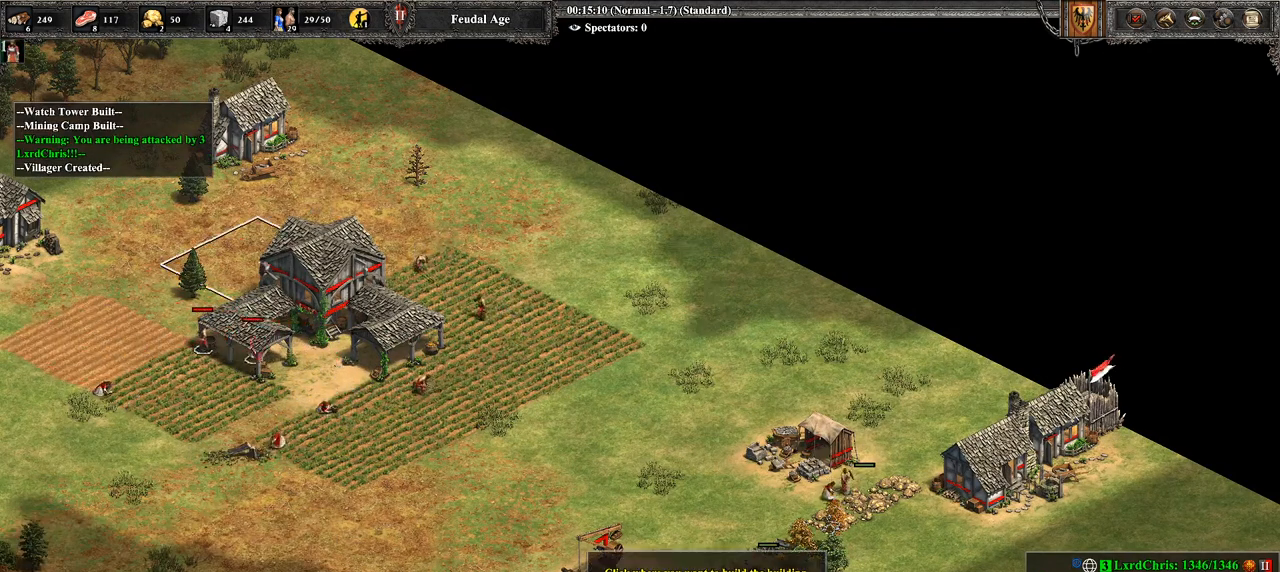
{"buttons": [], "left_stick": "center", "right_stick": "left", "events": [[107, "CROSS", "down"], [250, "CROSS", "up"], [357, "right_stick", "left"]]}
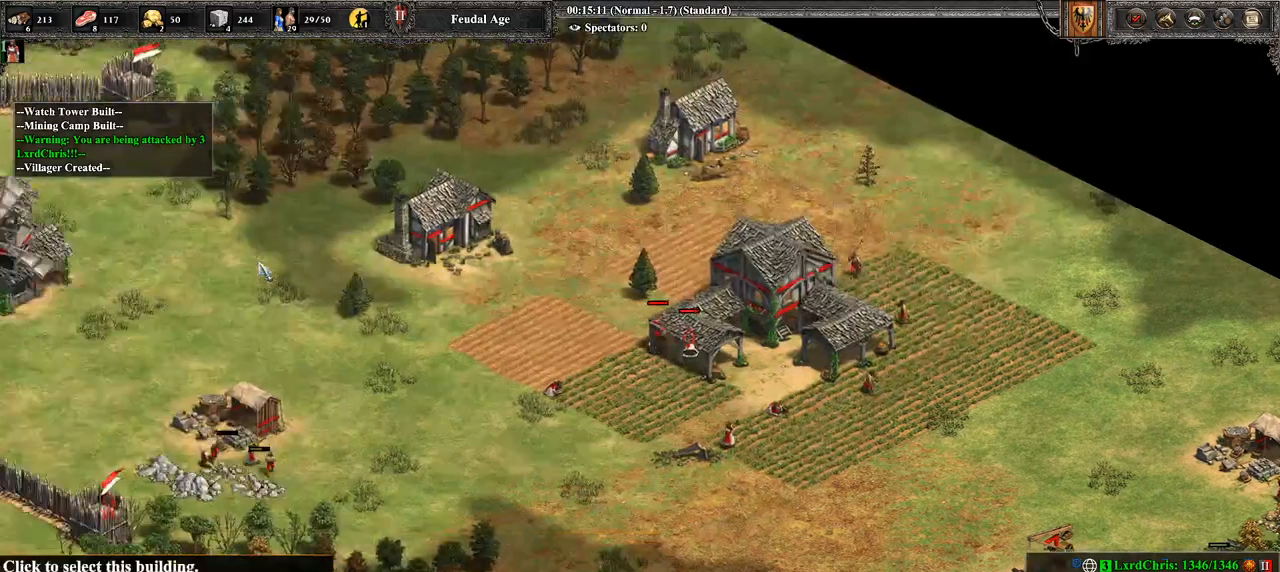
{"buttons": [], "left_stick": "center", "right_stick": "left", "events": []}
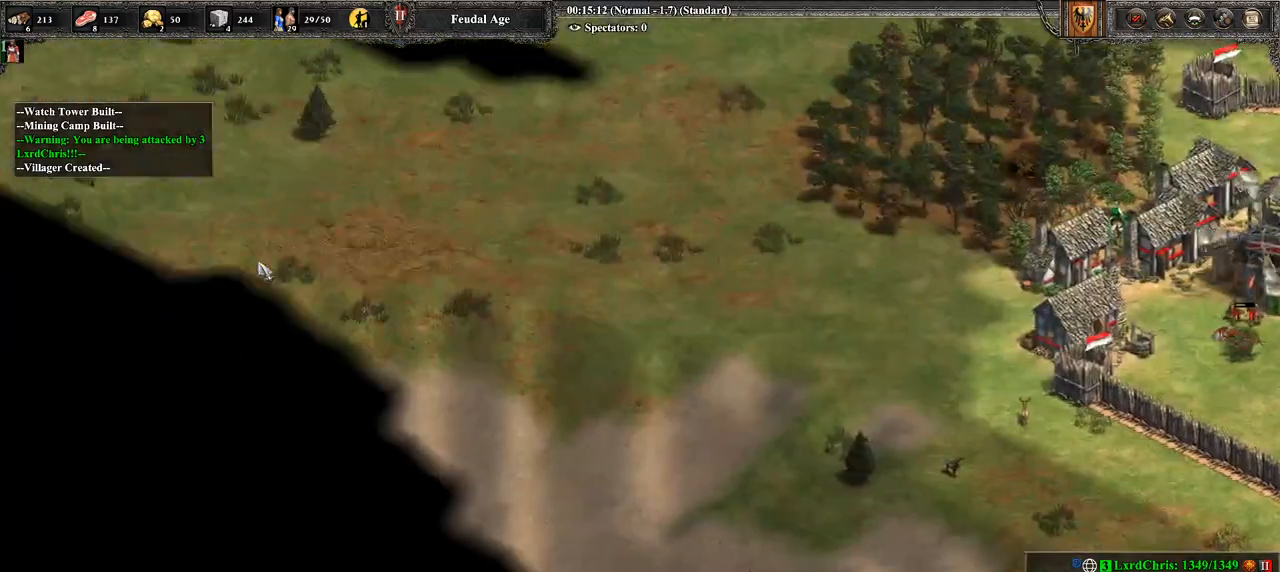
{"buttons": [], "left_stick": "center", "right_stick": "left", "events": []}
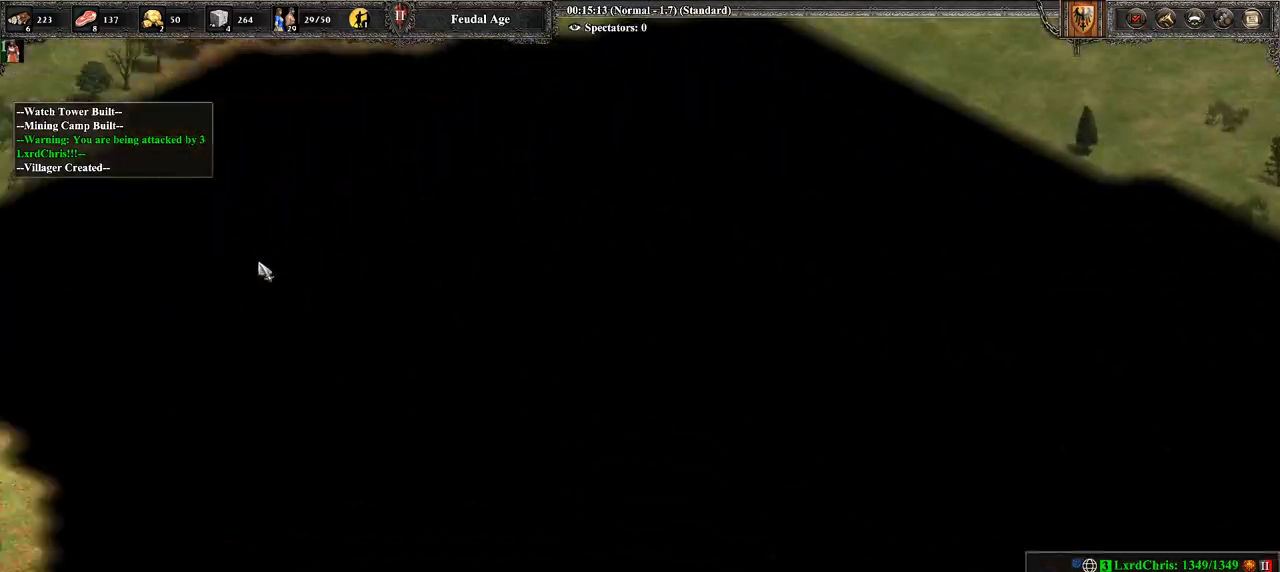
{"buttons": [], "left_stick": "center", "right_stick": "left", "events": []}
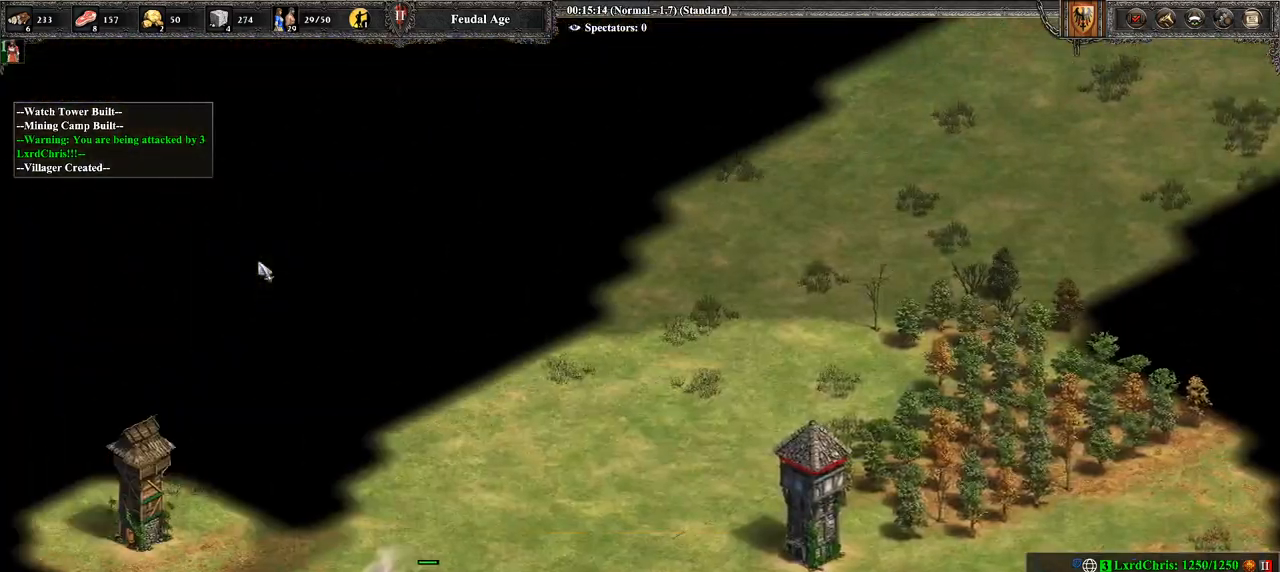
{"buttons": [], "left_stick": "center", "right_stick": "down-right", "events": [[107, "right_stick", "center"], [357, "right_stick", "down-right"]]}
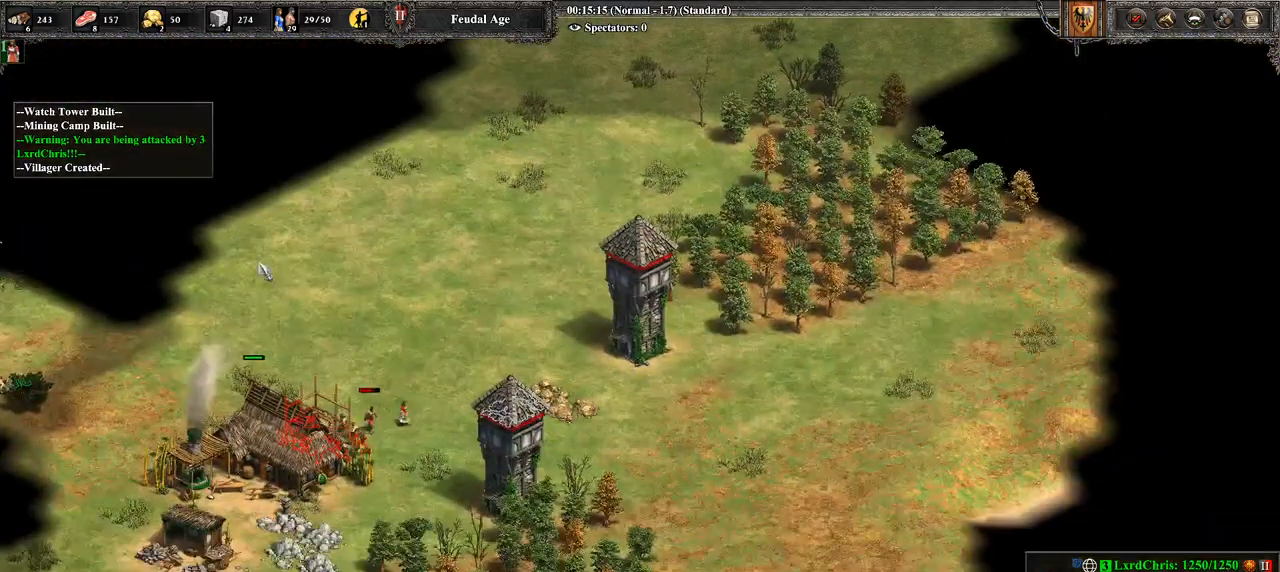
{"buttons": [], "left_stick": "center", "right_stick": "center", "events": [[36, "right_stick", "center"]]}
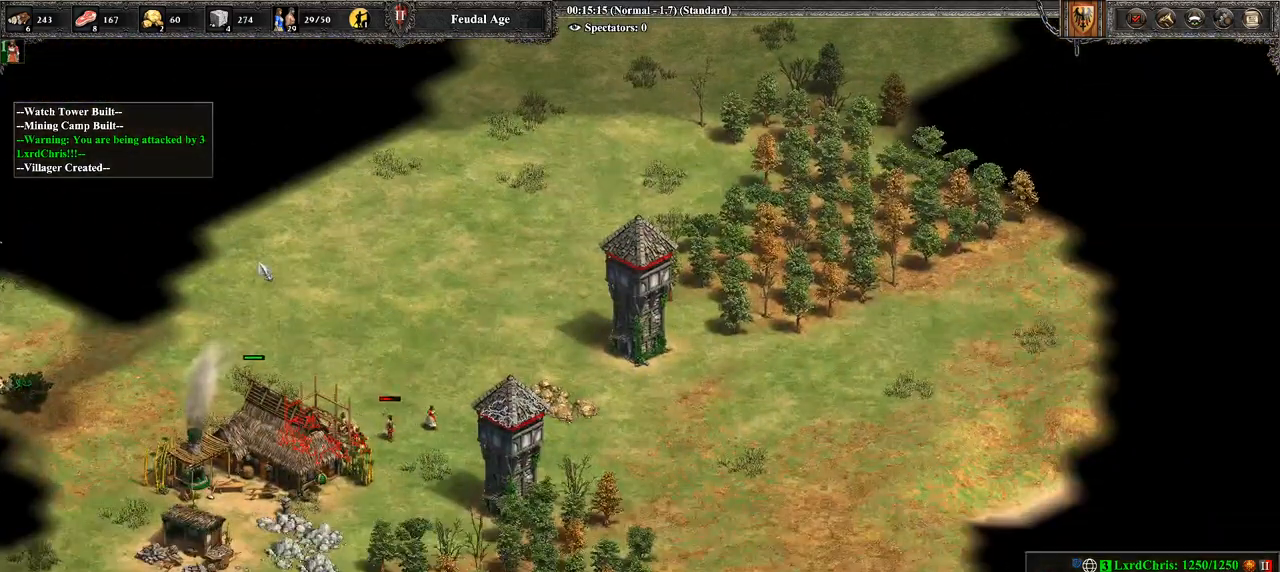
{"buttons": [], "left_stick": "right", "right_stick": "center", "events": [[71, "right_stick", "down"], [143, "right_stick", "center"], [429, "left_stick", "right"]]}
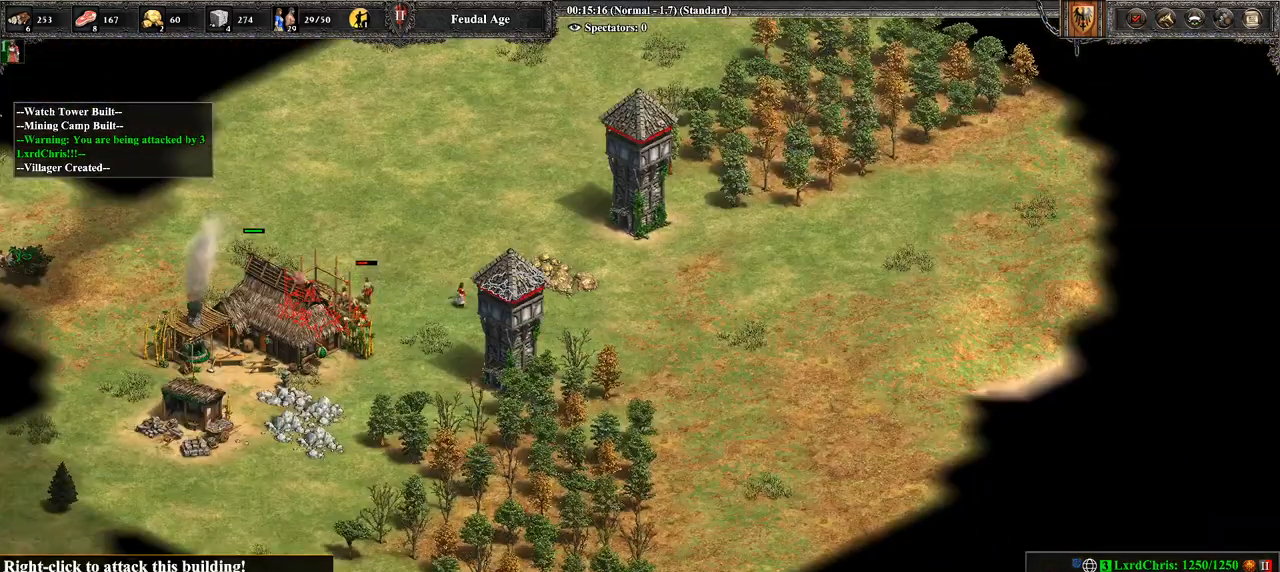
{"buttons": [], "left_stick": "center", "right_stick": "center", "events": [[393, "left_stick", "center"]]}
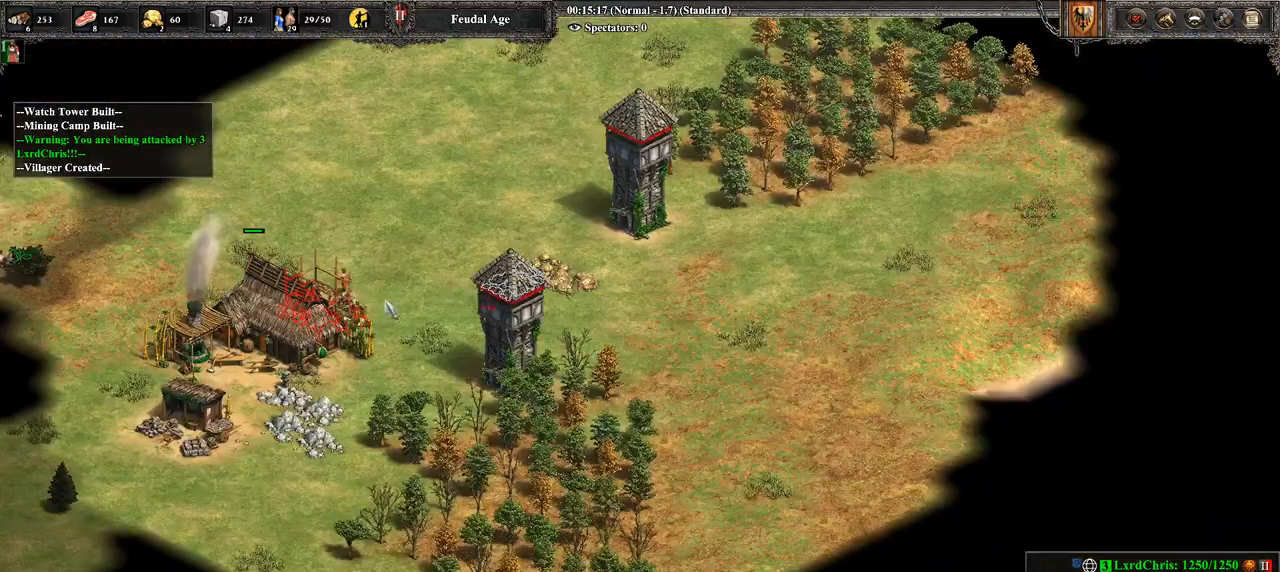
{"buttons": [], "left_stick": "right", "right_stick": "center", "events": [[36, "left_stick", "right"], [250, "left_stick", "center"], [429, "left_stick", "right"]]}
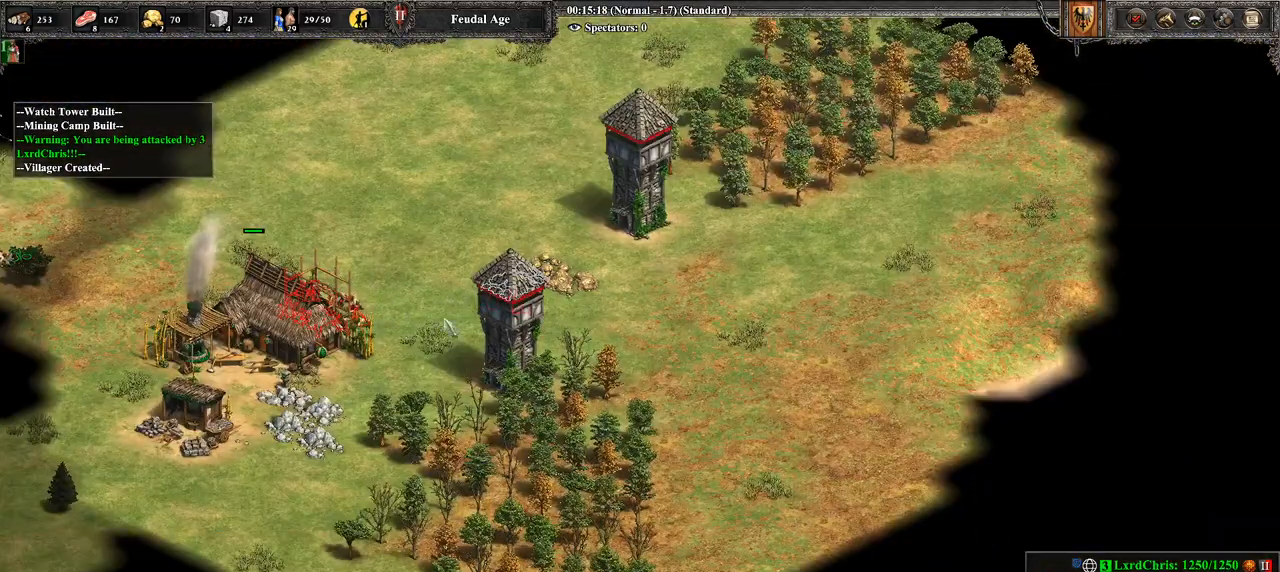
{"buttons": [], "left_stick": "right", "right_stick": "center", "events": []}
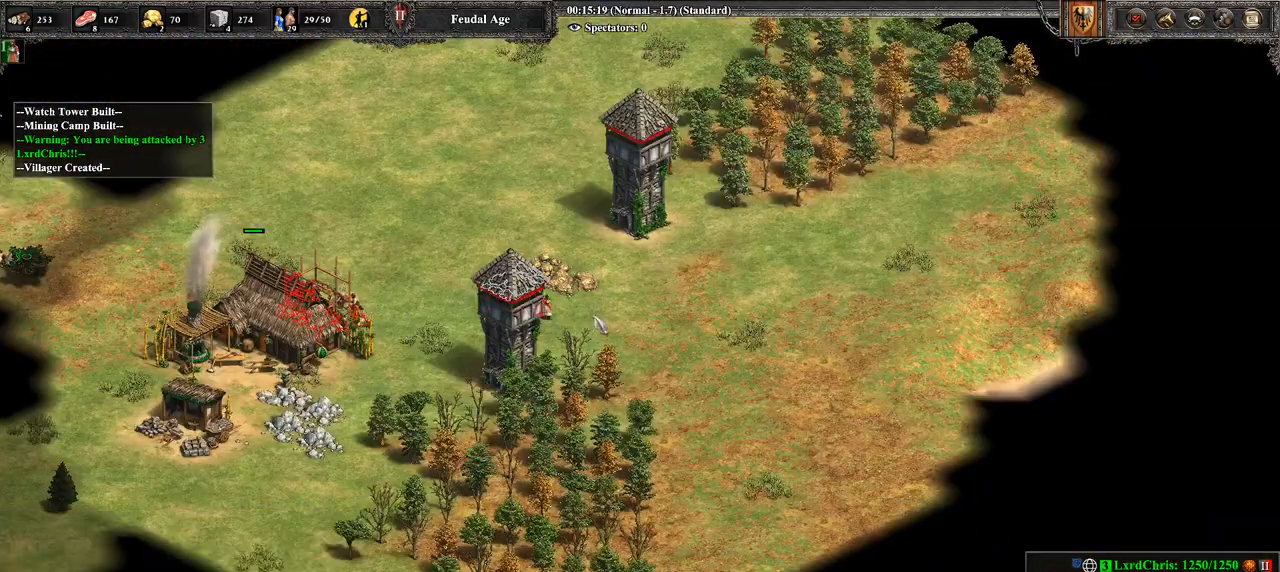
{"buttons": [], "left_stick": "down-right", "right_stick": "center", "events": [[36, "CROSS", "down"], [71, "left_stick", "center"], [143, "left_stick", "left"], [214, "CROSS", "up"], [214, "left_stick", "center"], [500, "left_stick", "down-right"]]}
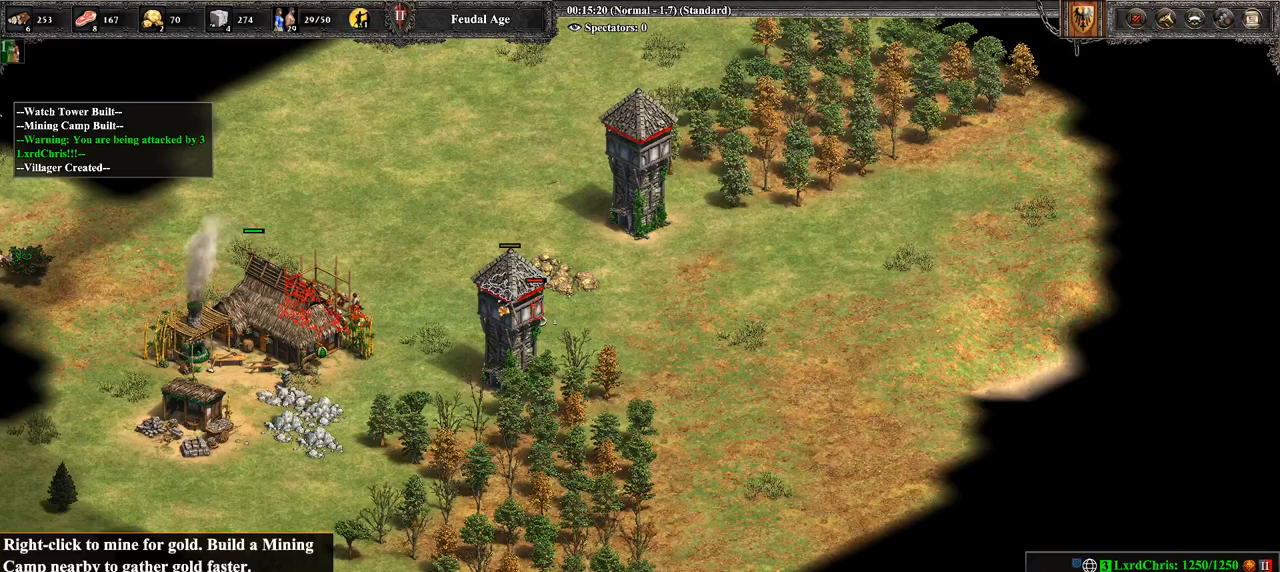
{"buttons": [], "left_stick": "left", "right_stick": "center", "events": [[107, "left_stick", "center"], [464, "left_stick", "left"]]}
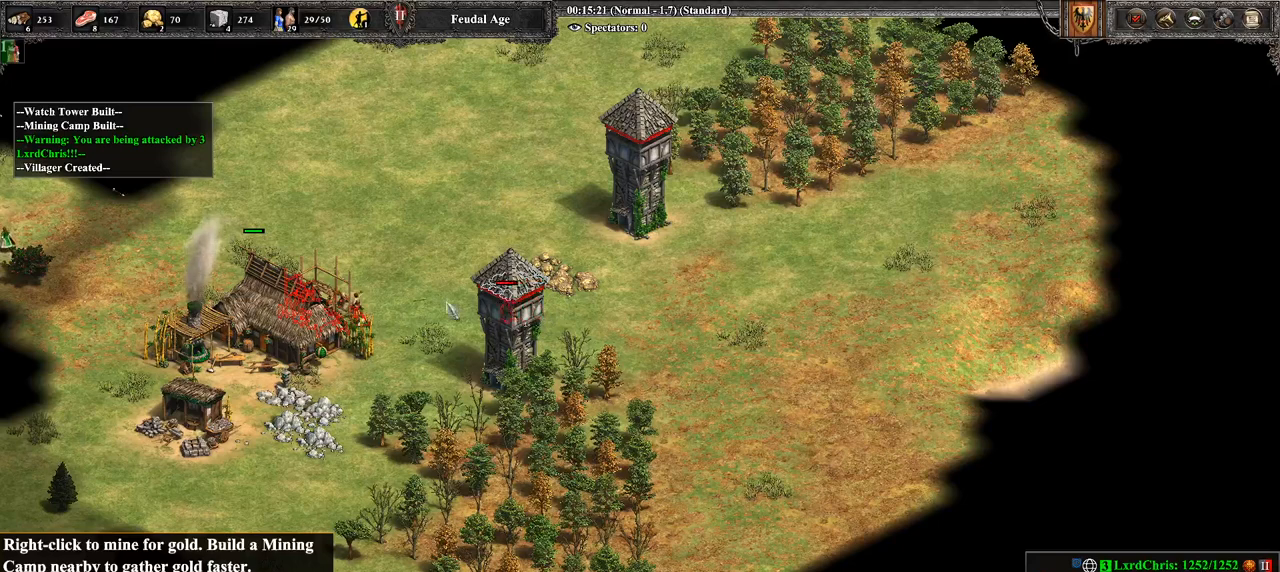
{"buttons": [], "left_stick": "left", "right_stick": "center", "events": [[179, "left_stick", "center"], [357, "left_stick", "down"], [464, "left_stick", "left"]]}
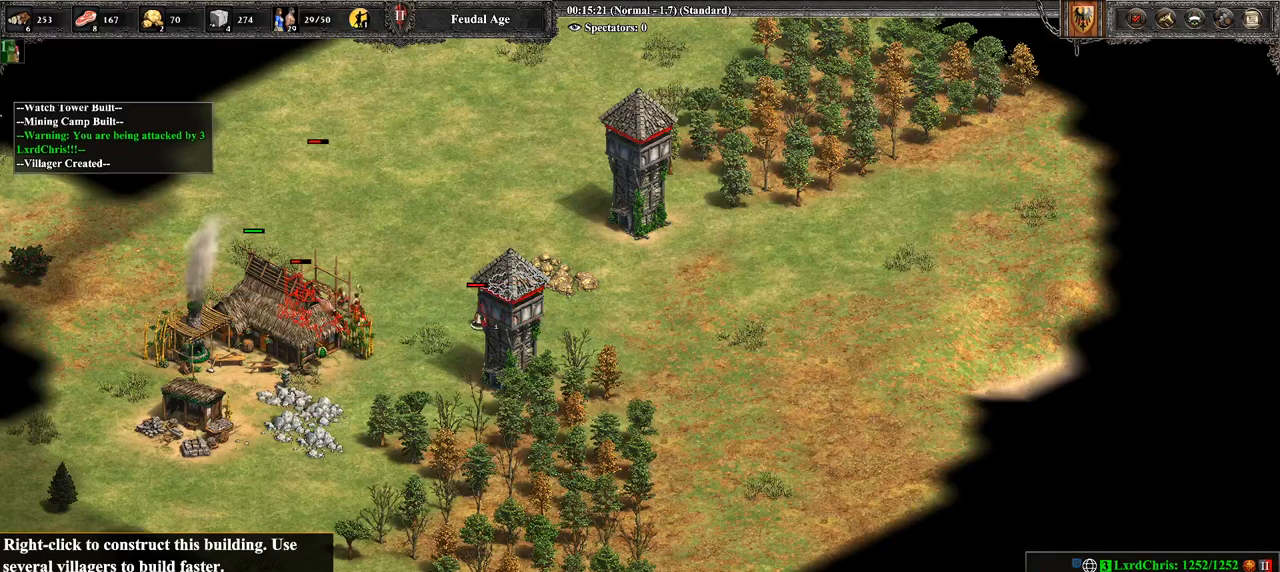
{"buttons": [], "left_stick": "right", "right_stick": "center", "events": [[107, "left_stick", "center"], [464, "left_stick", "right"]]}
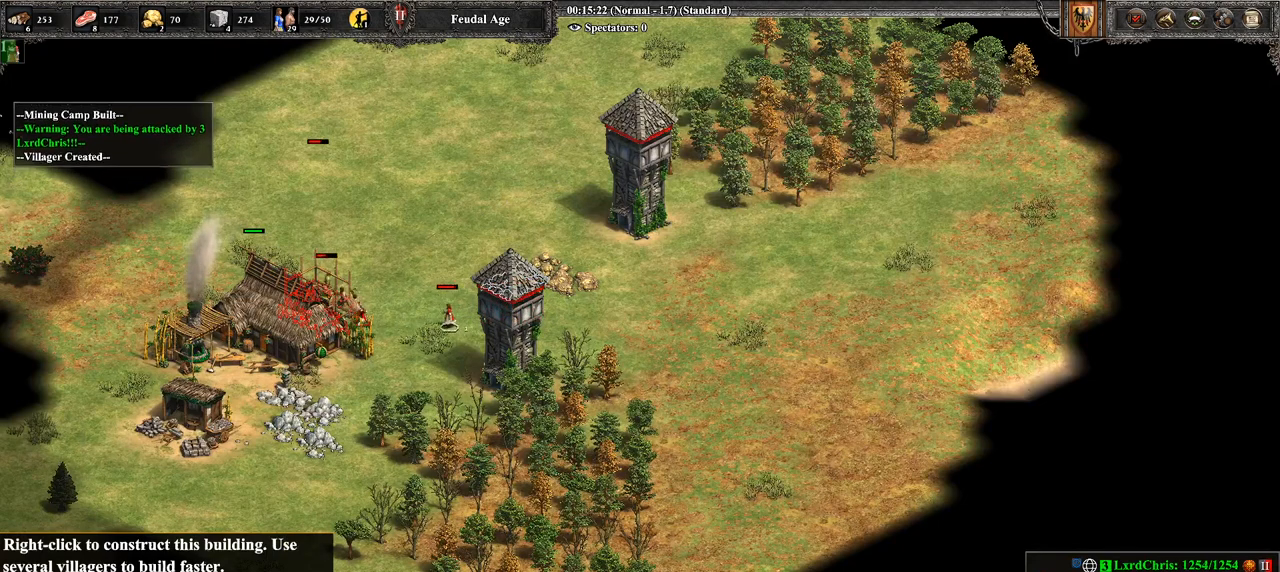
{"buttons": [], "left_stick": "down-right", "right_stick": "center", "events": [[393, "left_stick", "down-right"]]}
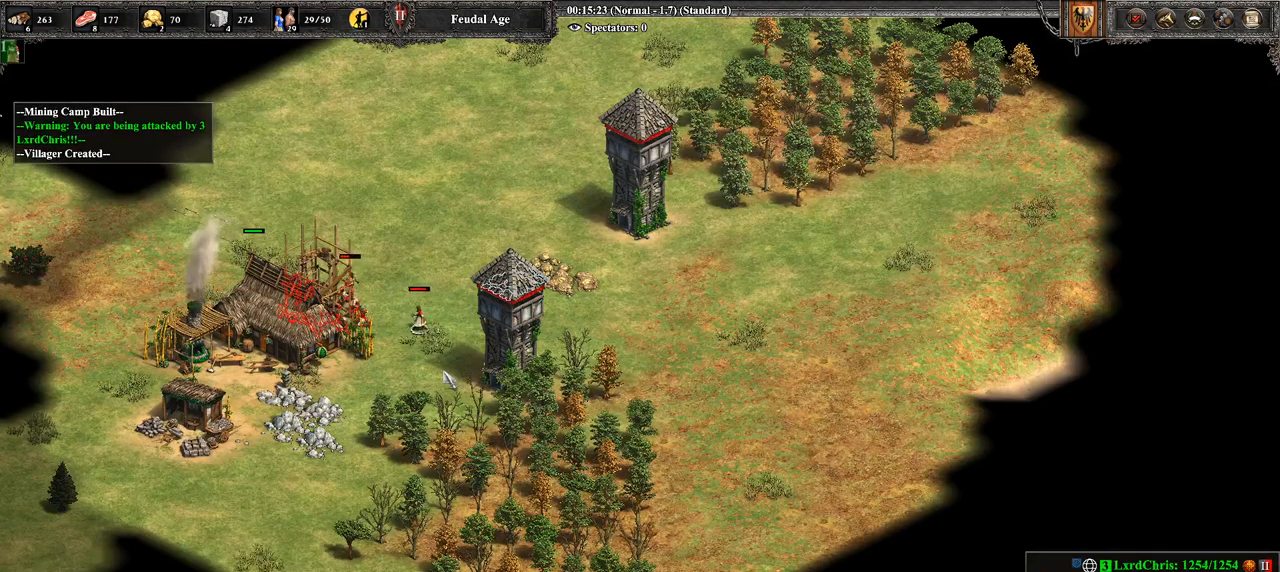
{"buttons": [], "left_stick": "center", "right_stick": "center", "events": [[36, "left_stick", "center"]]}
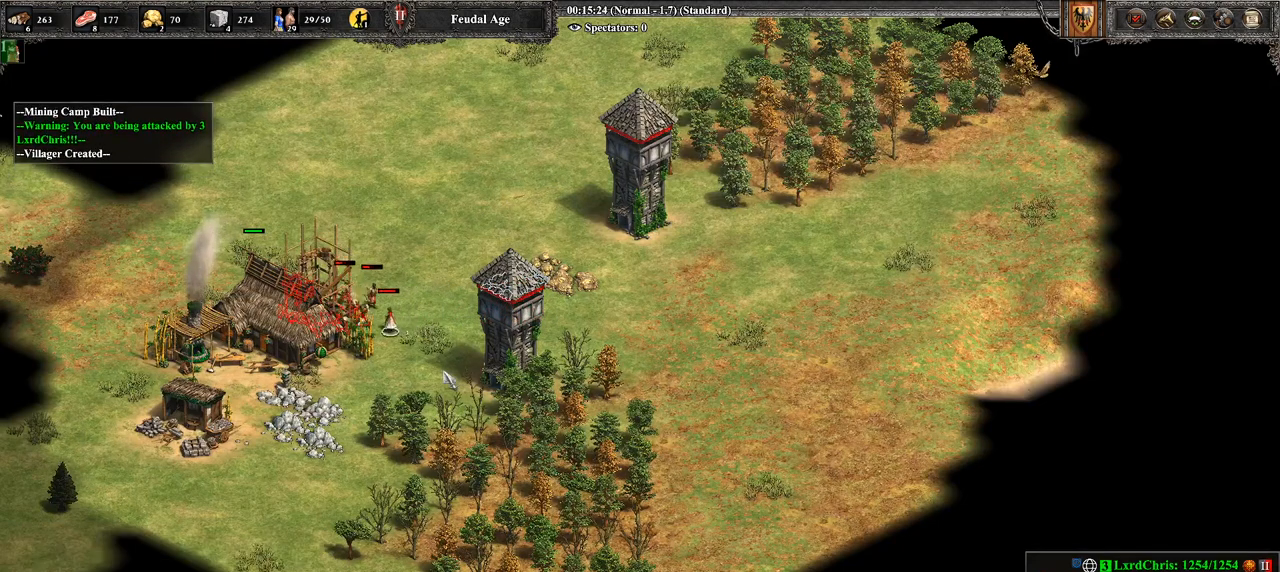
{"buttons": ["CROSS"], "left_stick": "center", "right_stick": "center", "events": [[143, "CROSS", "down"], [214, "left_stick", "up-left"], [357, "left_stick", "center"]]}
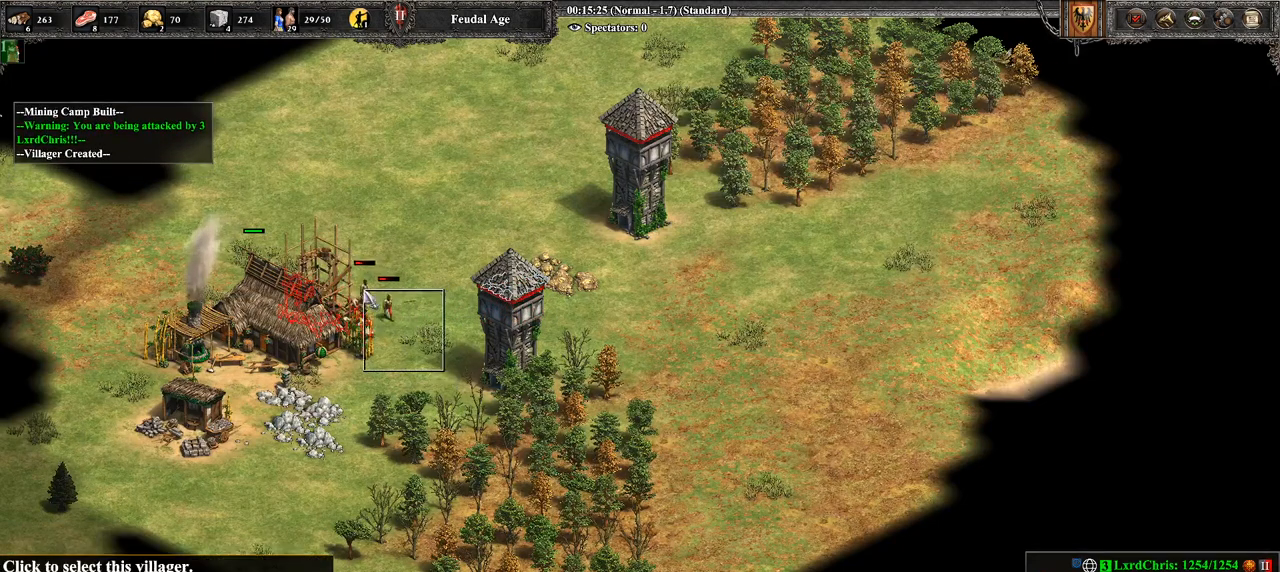
{"buttons": [], "left_stick": "right", "right_stick": "center", "events": [[214, "CROSS", "up"], [214, "left_stick", "right"]]}
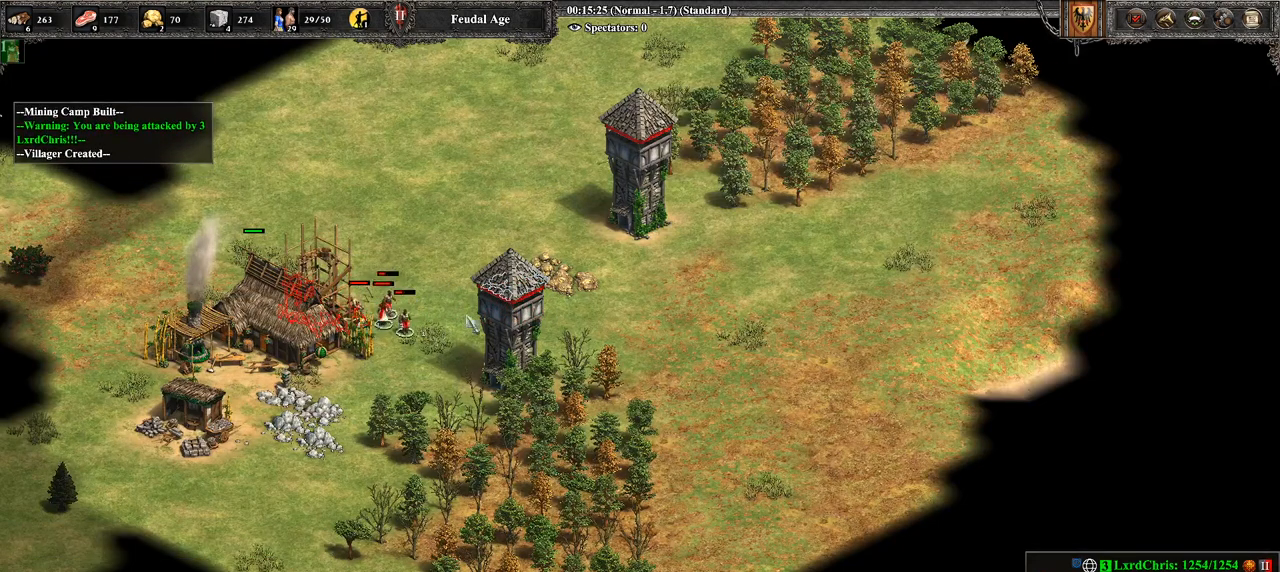
{"buttons": [], "left_stick": "center", "right_stick": "center", "events": [[286, "L1", "down"], [357, "left_stick", "center"], [393, "L1", "up"]]}
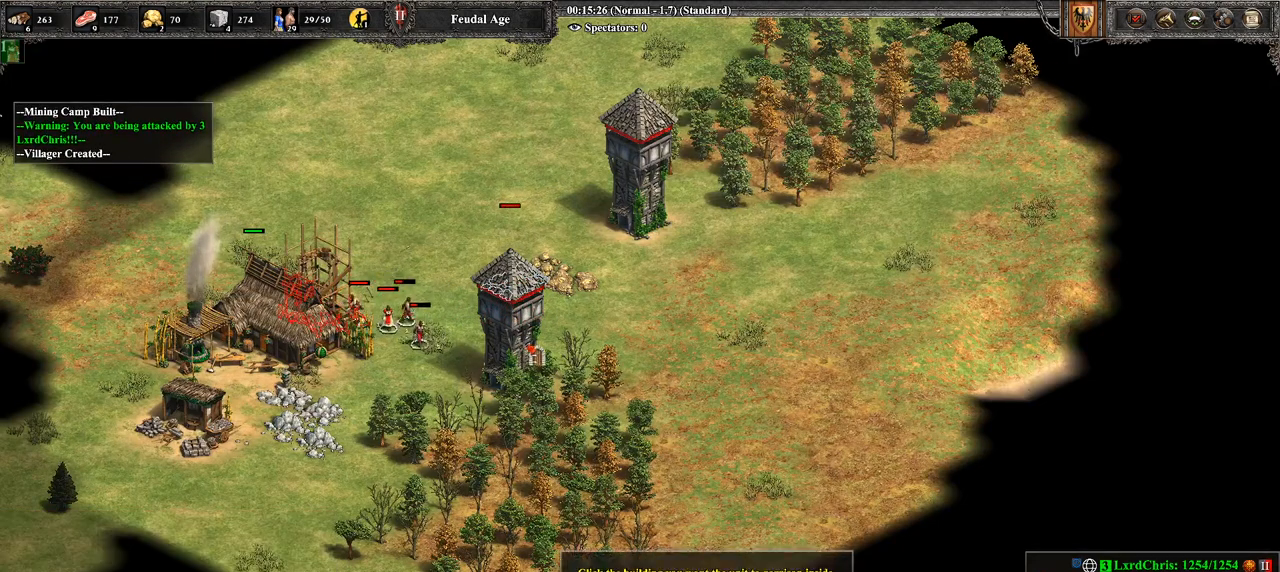
{"buttons": [], "left_stick": "center", "right_stick": "left", "events": [[36, "CROSS", "down"], [179, "CROSS", "up"], [429, "right_stick", "left"]]}